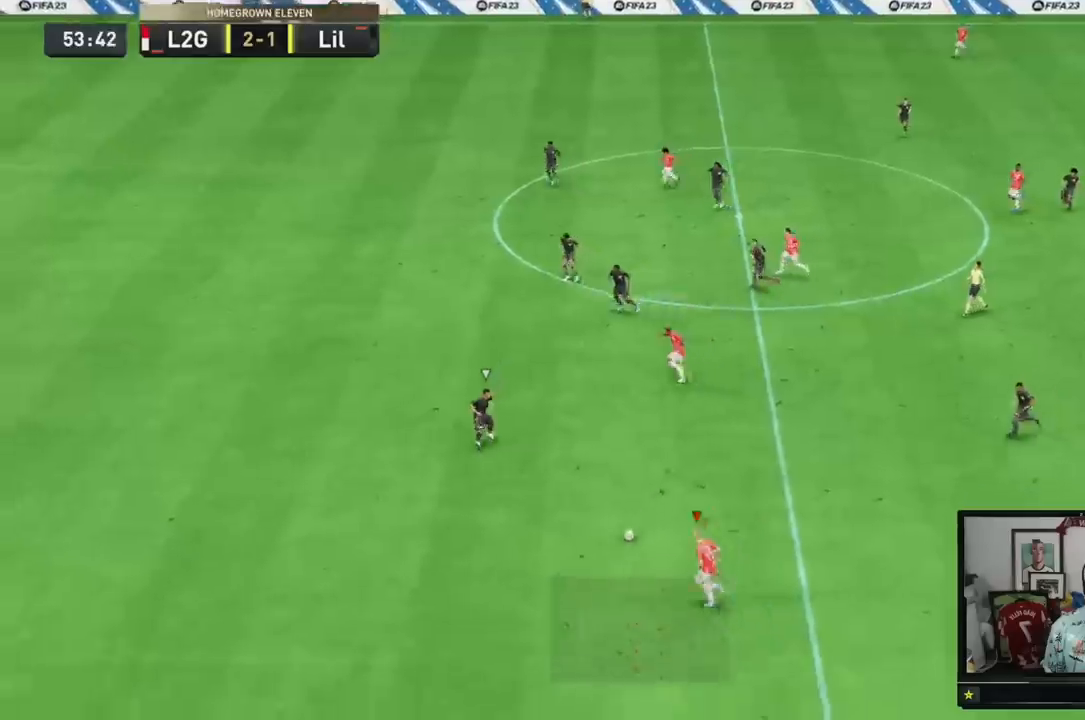
Gameplay with a controller (Xbox layout); each line is a JSON object with the inputs held at the frame after it. "events" lists button and stick changes between this image and that frame as [ms after this image, input, new state], when the widget could be followed in between. Not read: L3 R3.
{"buttons": [], "left_stick": "up", "right_stick": "center", "events": [[100, "left_stick", "up"]]}
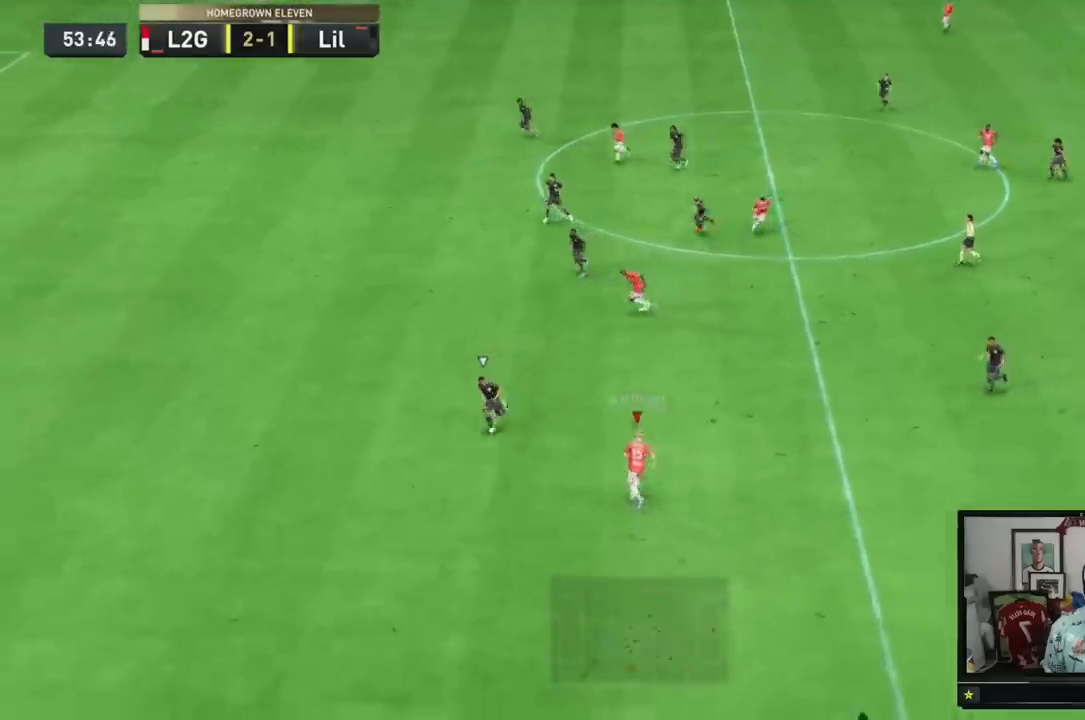
{"buttons": [], "left_stick": "up", "right_stick": "center", "events": []}
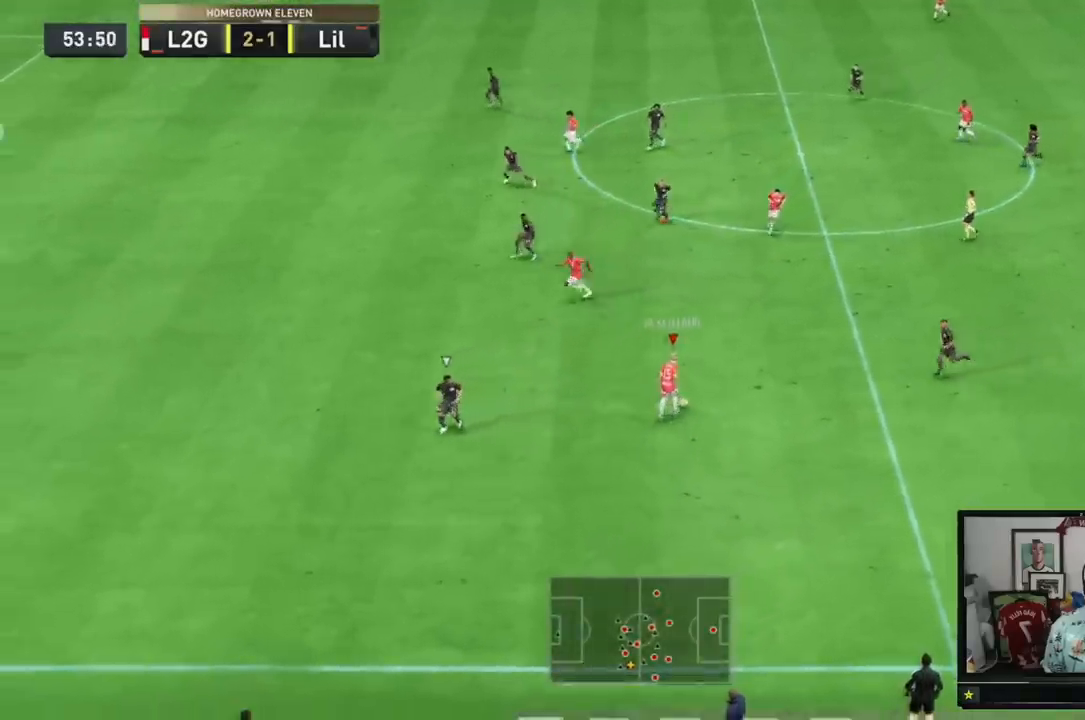
{"buttons": ["Y"], "left_stick": "up-left", "right_stick": "center", "events": [[217, "left_stick", "up-left"], [334, "Y", "down"]]}
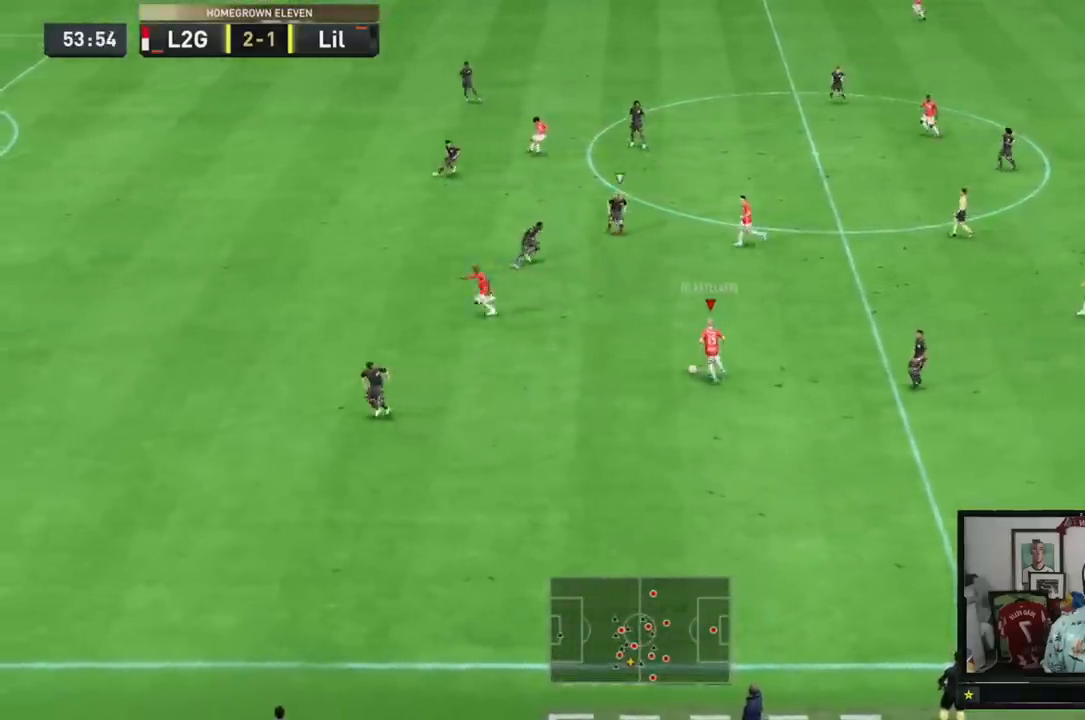
{"buttons": ["R2"], "left_stick": "up-left", "right_stick": "center", "events": [[84, "Y", "up"], [117, "R2", "down"]]}
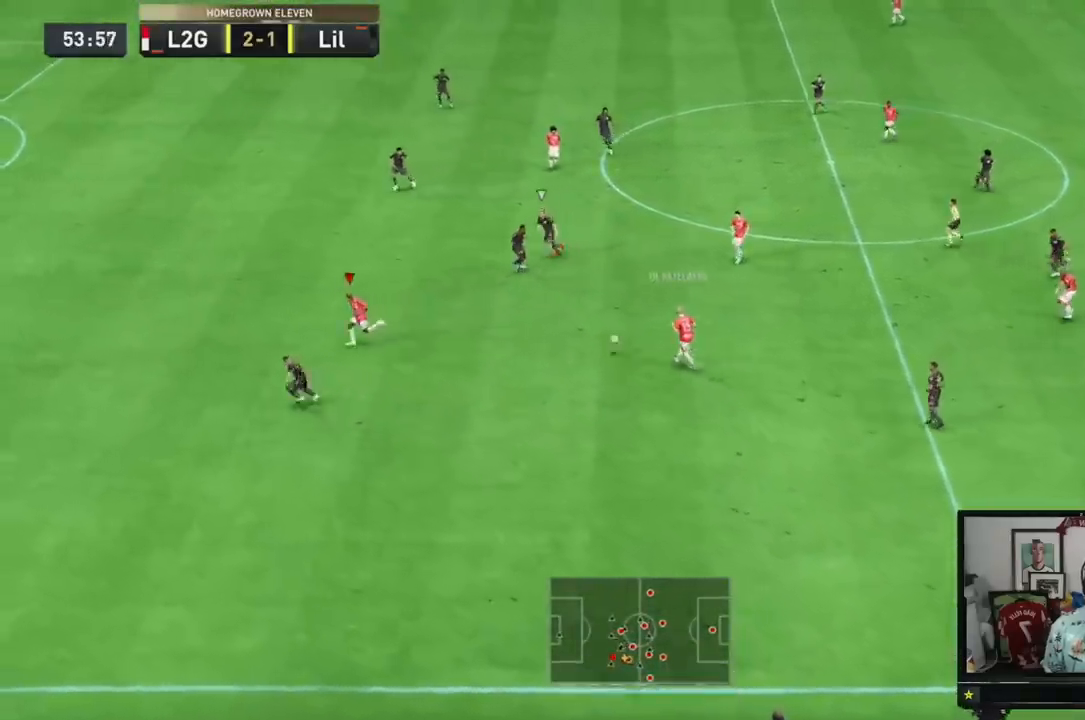
{"buttons": ["R2"], "left_stick": "up-left", "right_stick": "center", "events": []}
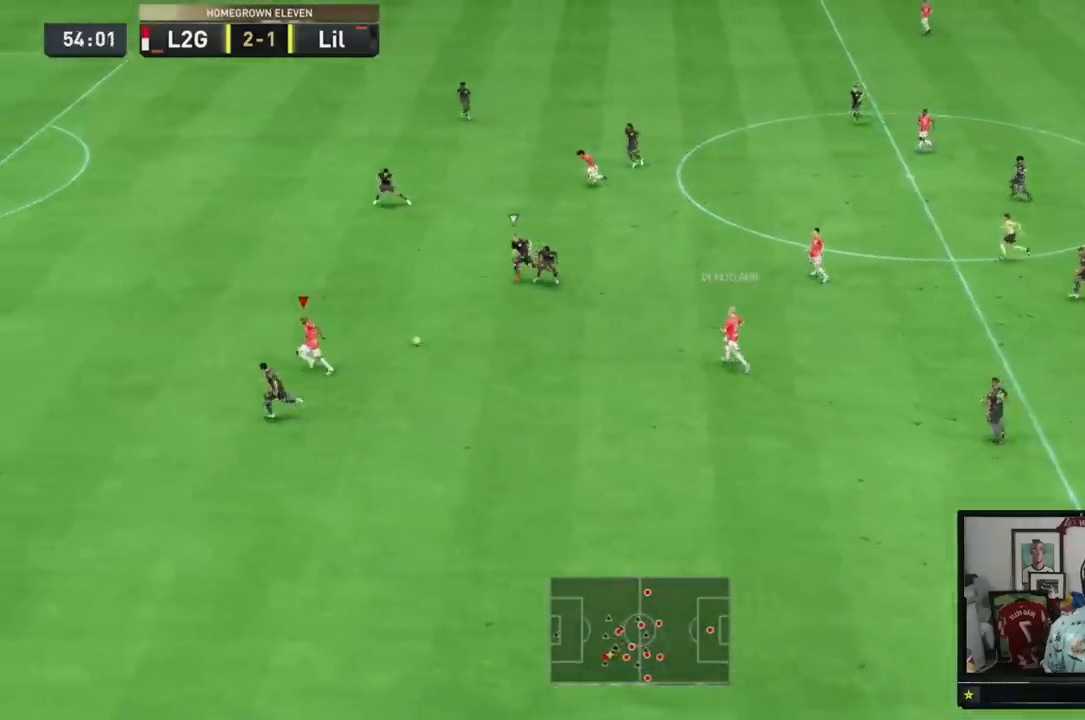
{"buttons": ["R2"], "left_stick": "up-left", "right_stick": "center", "events": []}
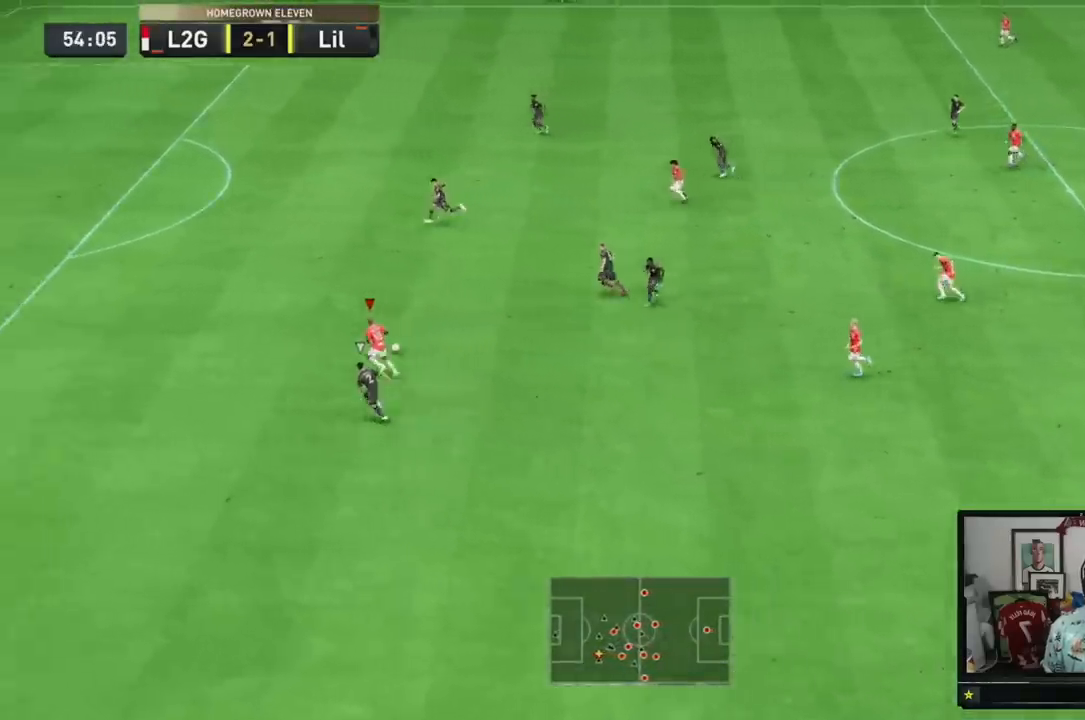
{"buttons": ["R2"], "left_stick": "up-left", "right_stick": "center", "events": []}
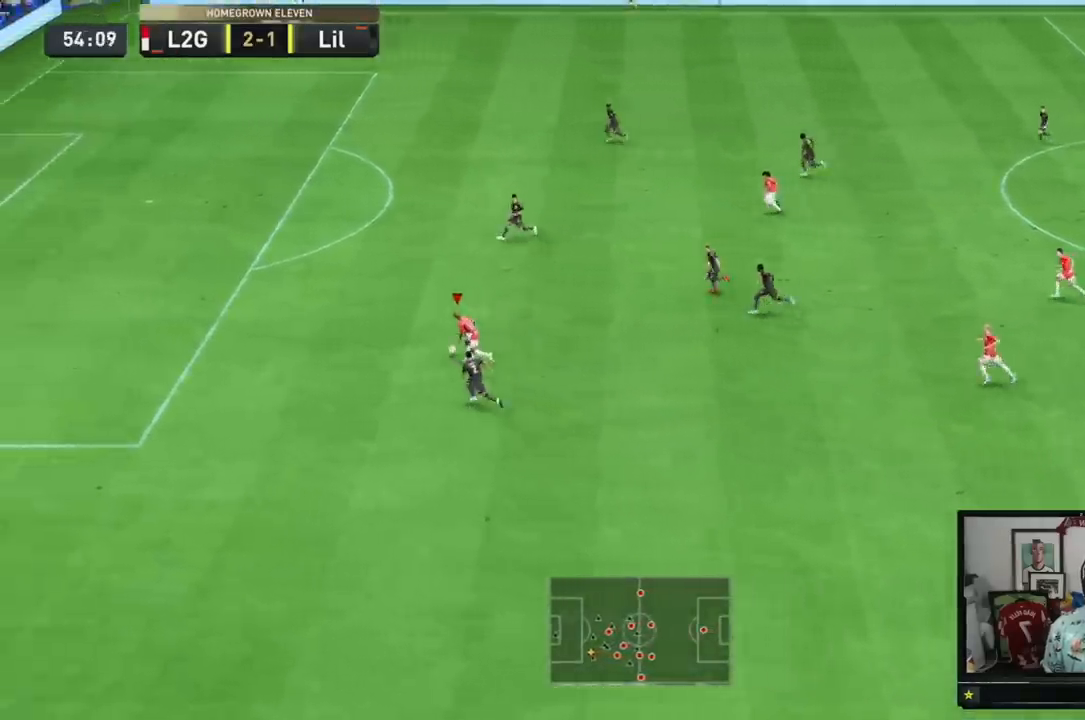
{"buttons": [], "left_stick": "up-left", "right_stick": "center", "events": [[317, "R2", "up"]]}
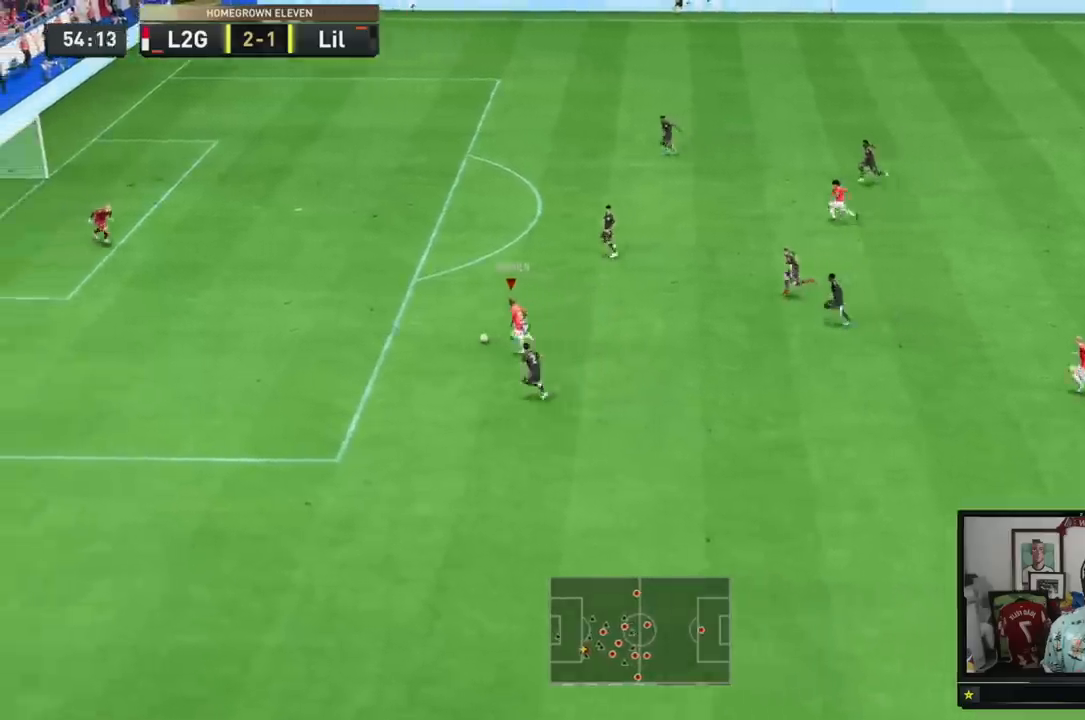
{"buttons": [], "left_stick": "up", "right_stick": "center", "events": [[183, "left_stick", "center"], [217, "right_stick", "down"], [317, "right_stick", "center"], [417, "left_stick", "up"]]}
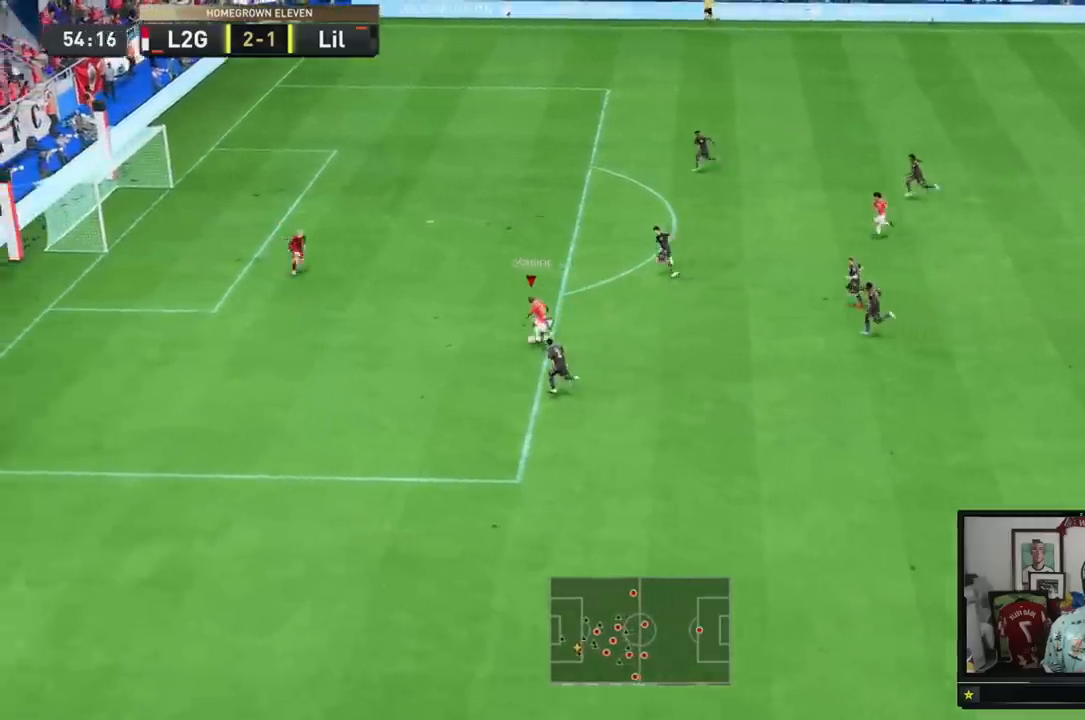
{"buttons": ["R1"], "left_stick": "up", "right_stick": "center", "events": [[317, "R1", "down"]]}
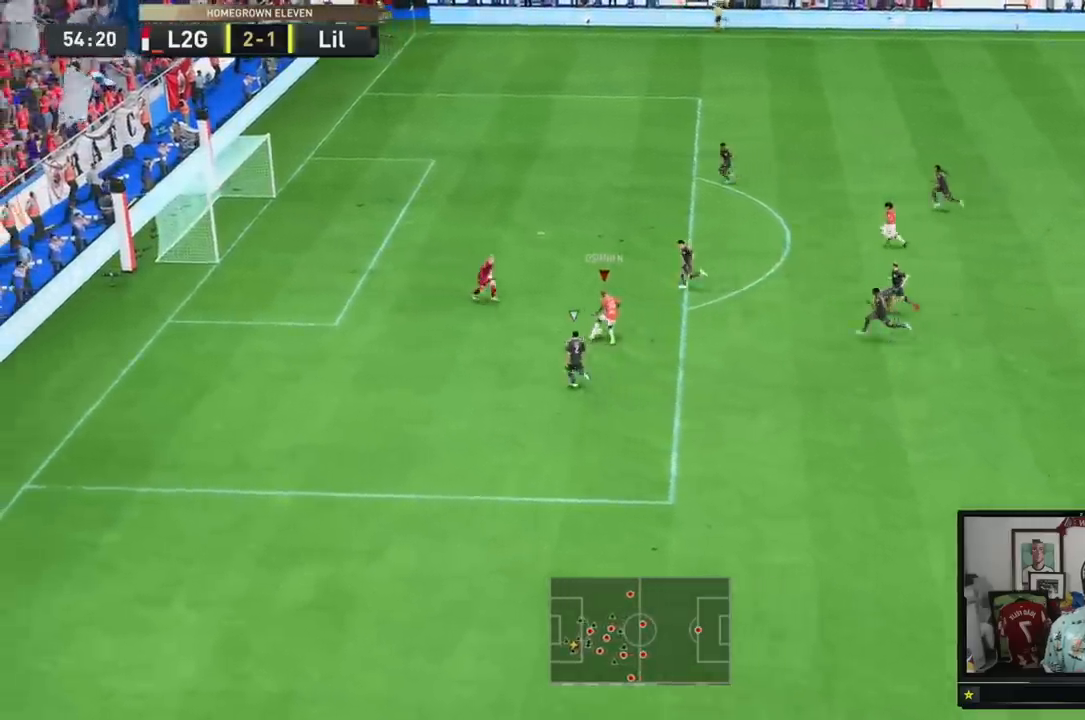
{"buttons": [], "left_stick": "up-left", "right_stick": "center", "events": [[17, "R1", "up"], [384, "left_stick", "up-left"]]}
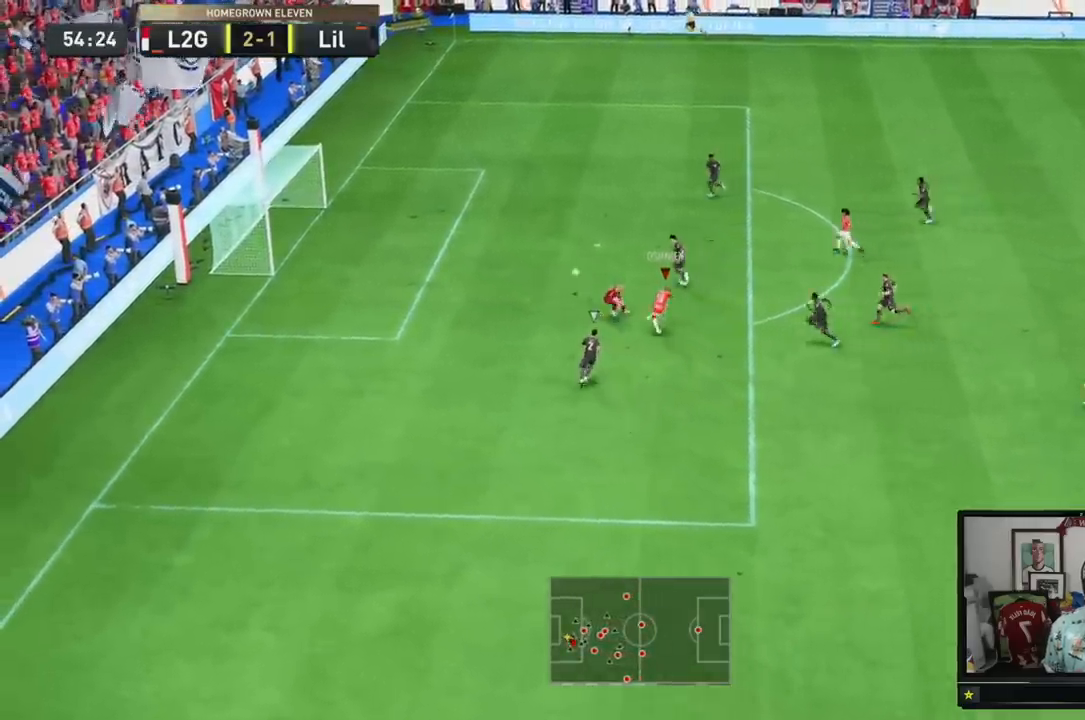
{"buttons": [], "left_stick": "left", "right_stick": "center", "events": [[484, "left_stick", "left"]]}
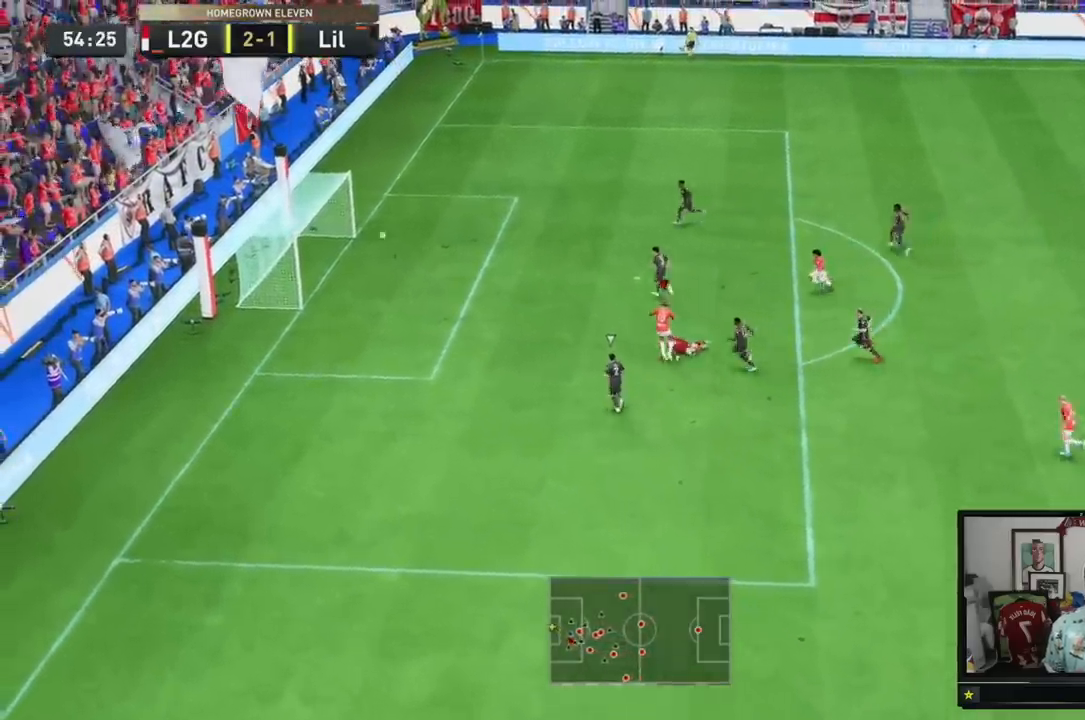
{"buttons": [], "left_stick": "center", "right_stick": "center", "events": [[150, "left_stick", "center"]]}
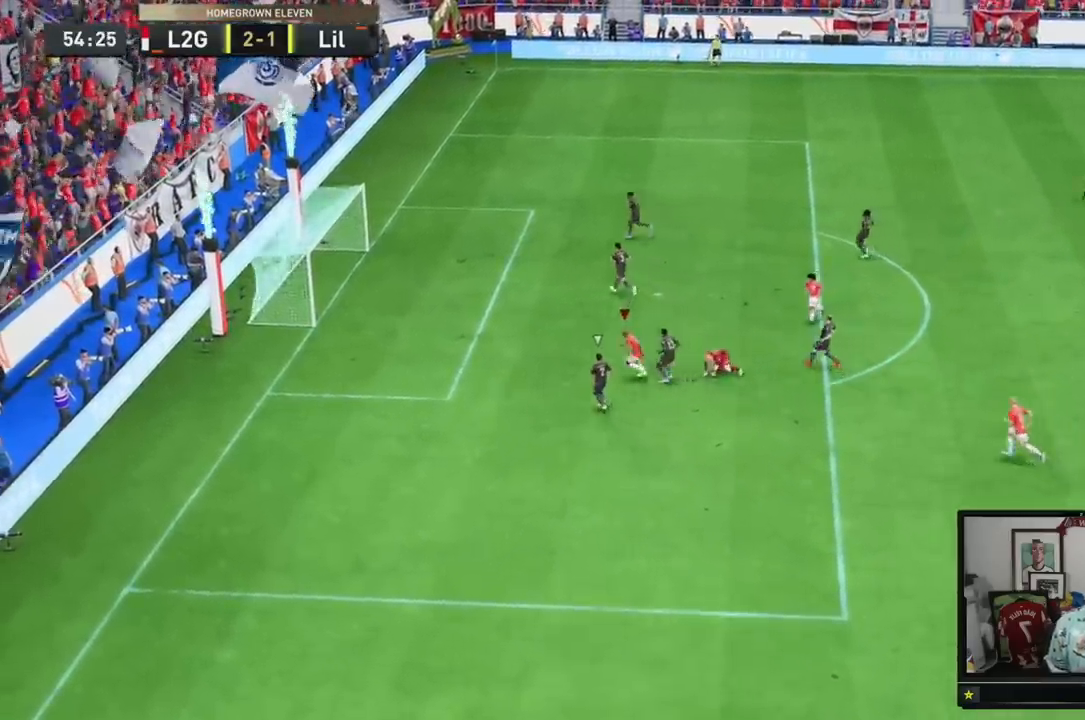
{"buttons": ["A"], "left_stick": "center", "right_stick": "center", "events": [[51, "A", "down"]]}
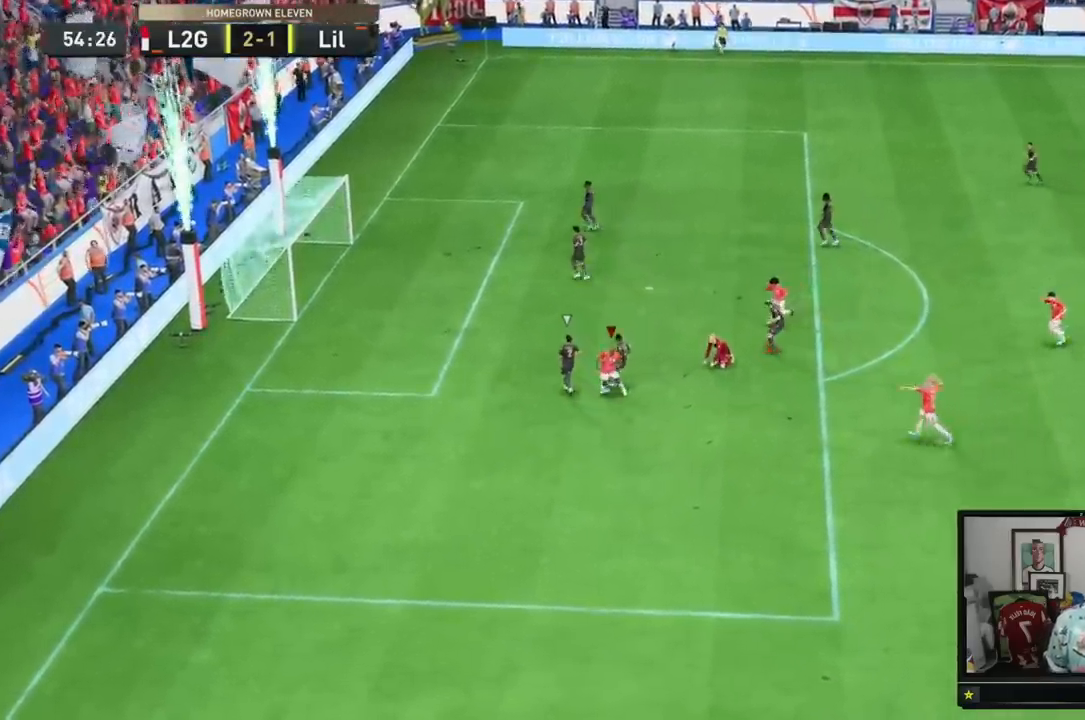
{"buttons": ["A"], "left_stick": "center", "right_stick": "center", "events": []}
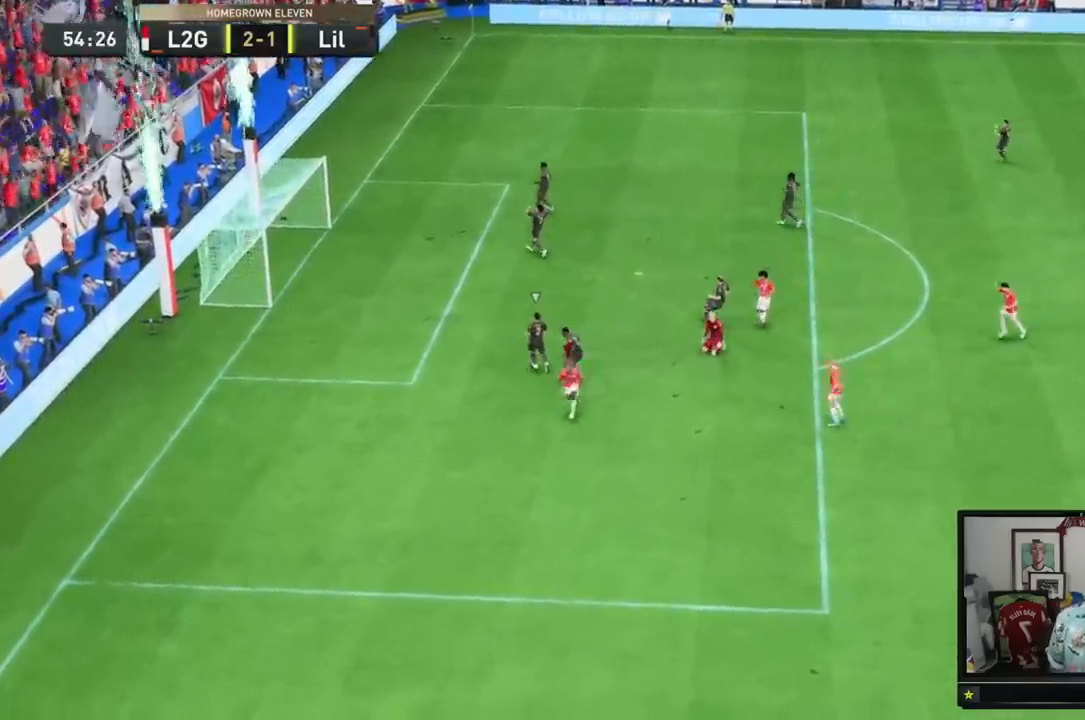
{"buttons": ["A"], "left_stick": "center", "right_stick": "center", "events": []}